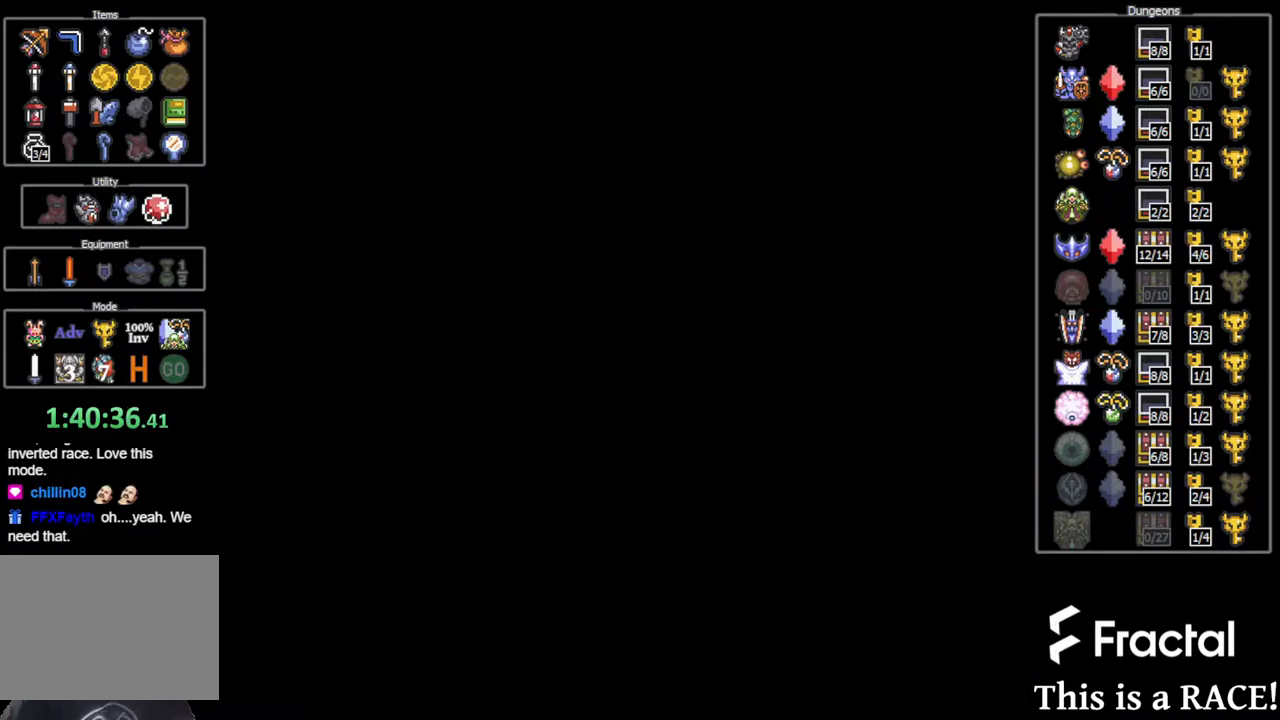
Gameplay with a controller (Nintendo layout); each line is a JSON object with the inputs held at the frame after it. "events" lists button and stick changes between this image and that frame as [ms after this image, input, new state], when the widget could be followed in between. Not read: A B L3 R3 X Y other_buttons.
{"buttons": ["DPAD_DOWN"], "events": []}
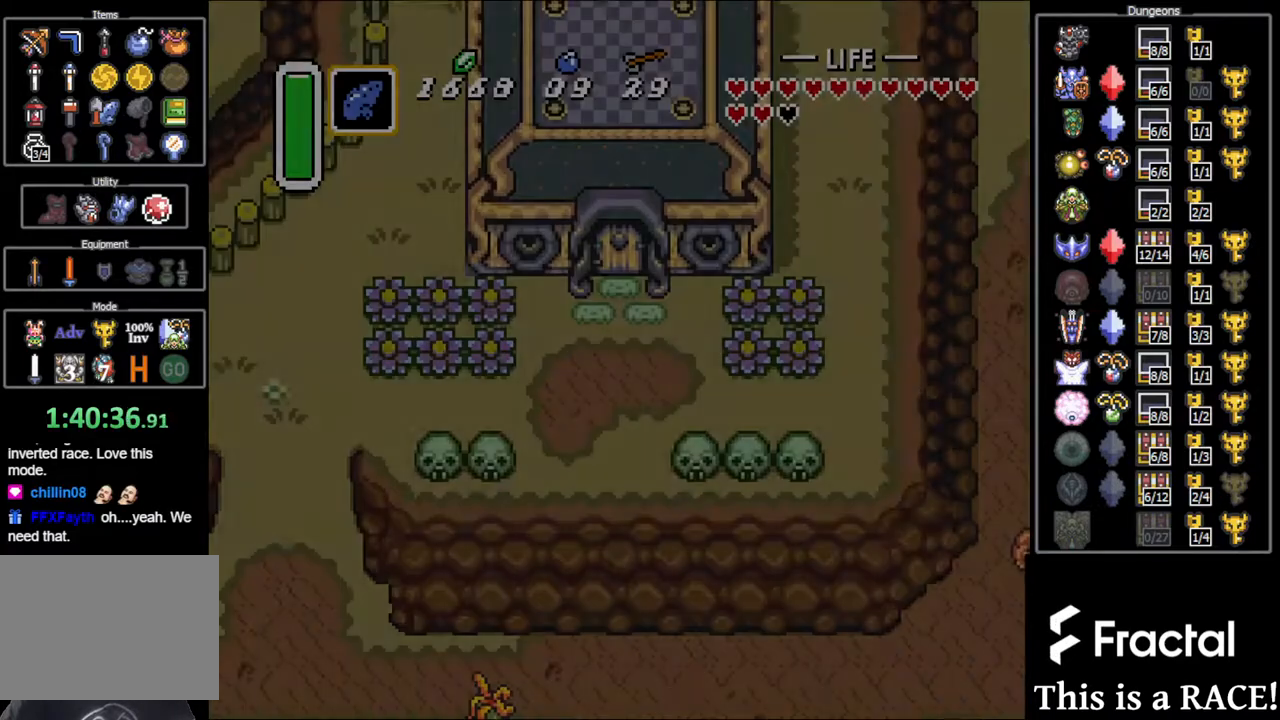
{"buttons": ["DPAD_DOWN"], "events": []}
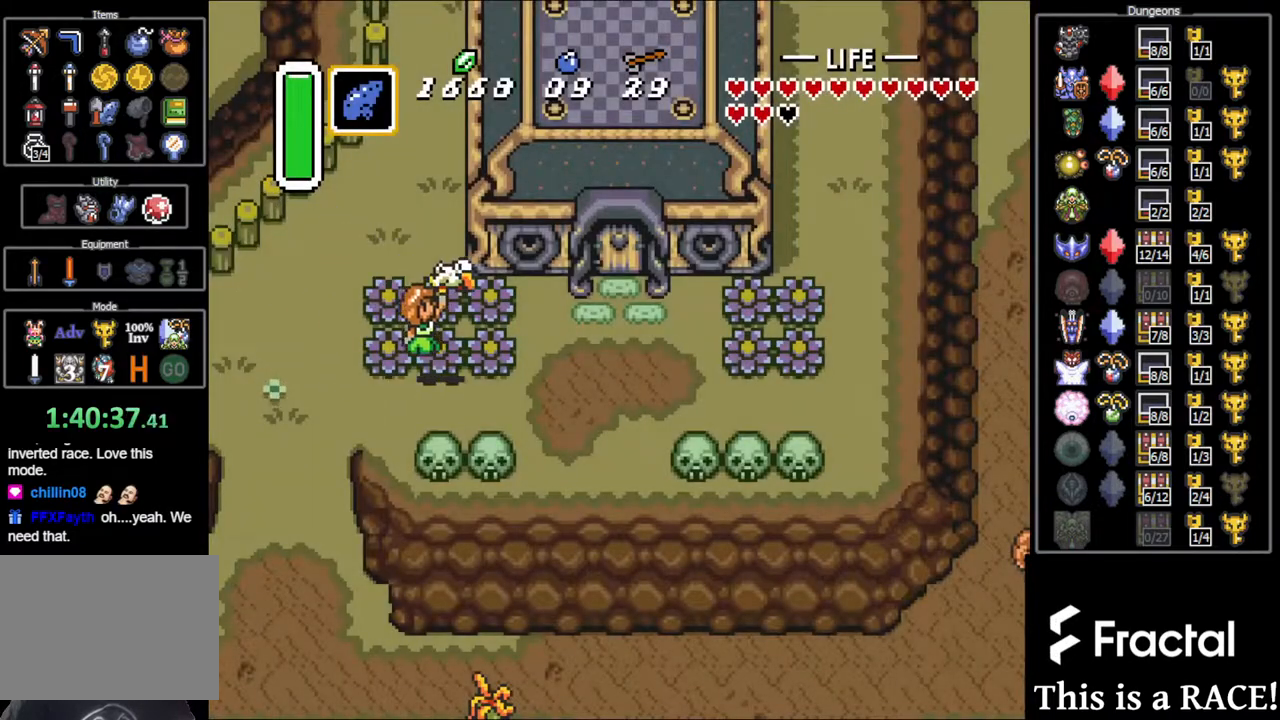
{"buttons": ["DPAD_DOWN"], "events": []}
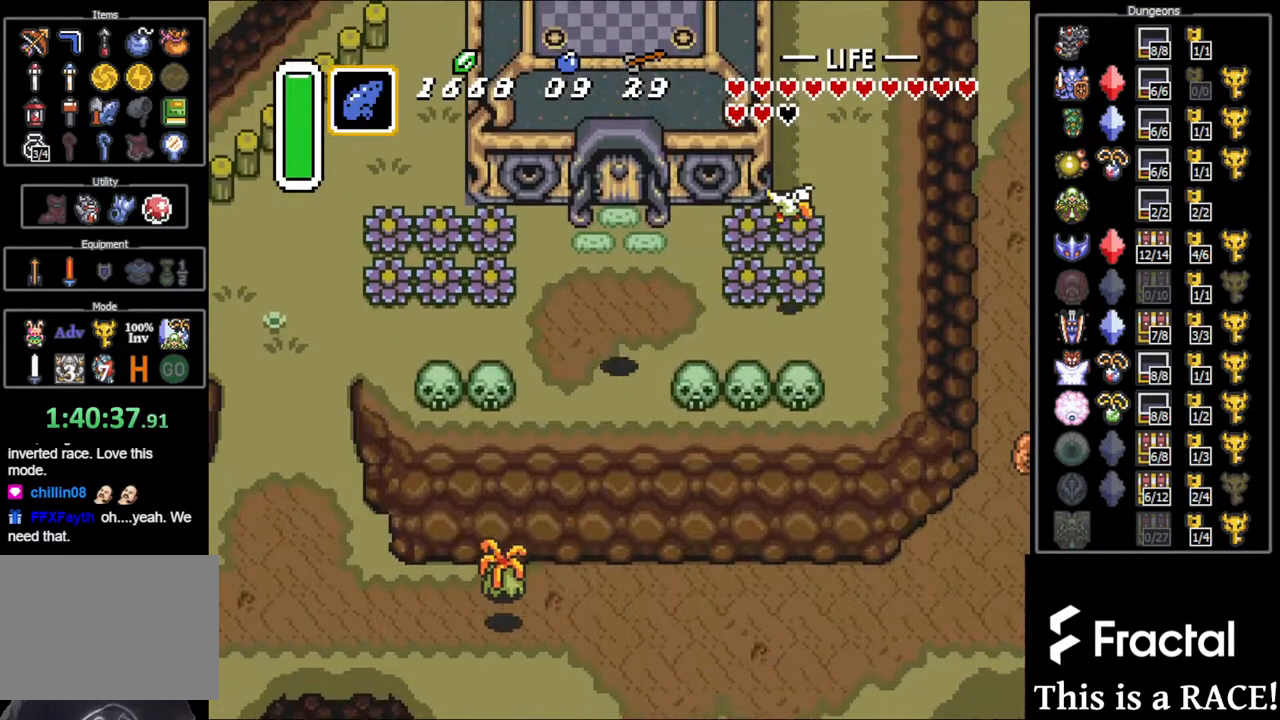
{"buttons": ["DPAD_DOWN"], "events": []}
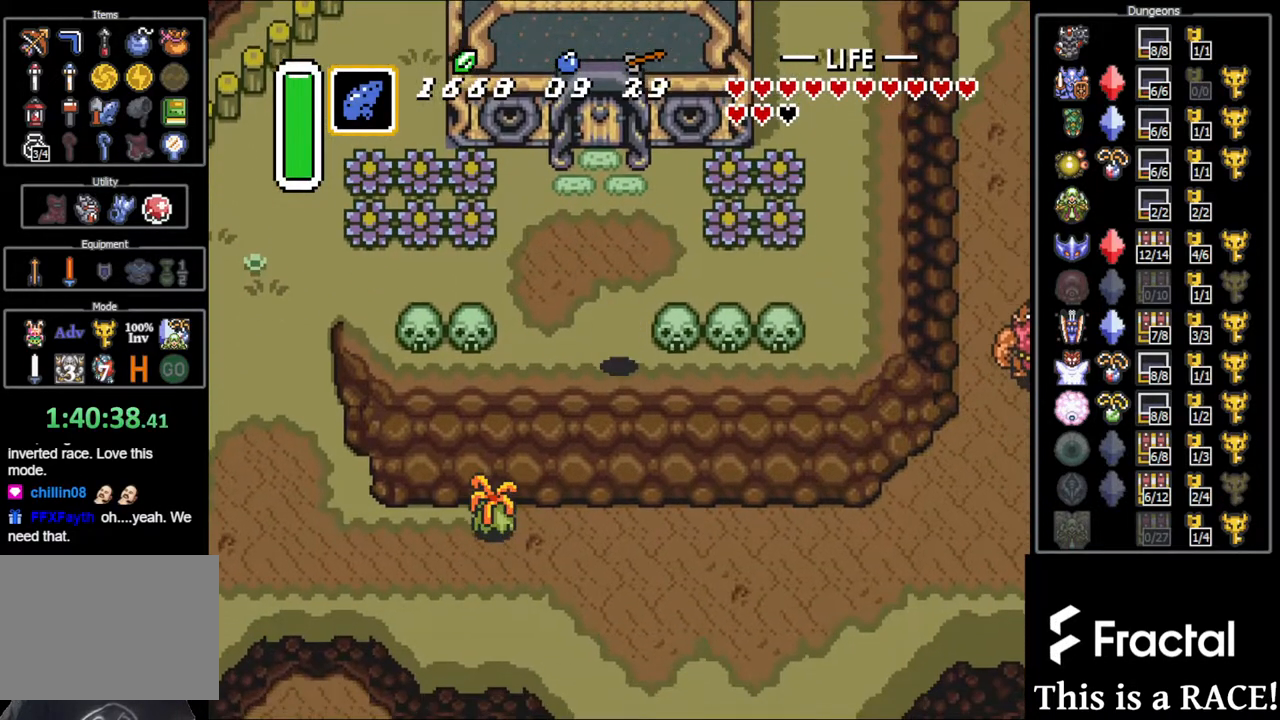
{"buttons": ["DPAD_DOWN"], "events": []}
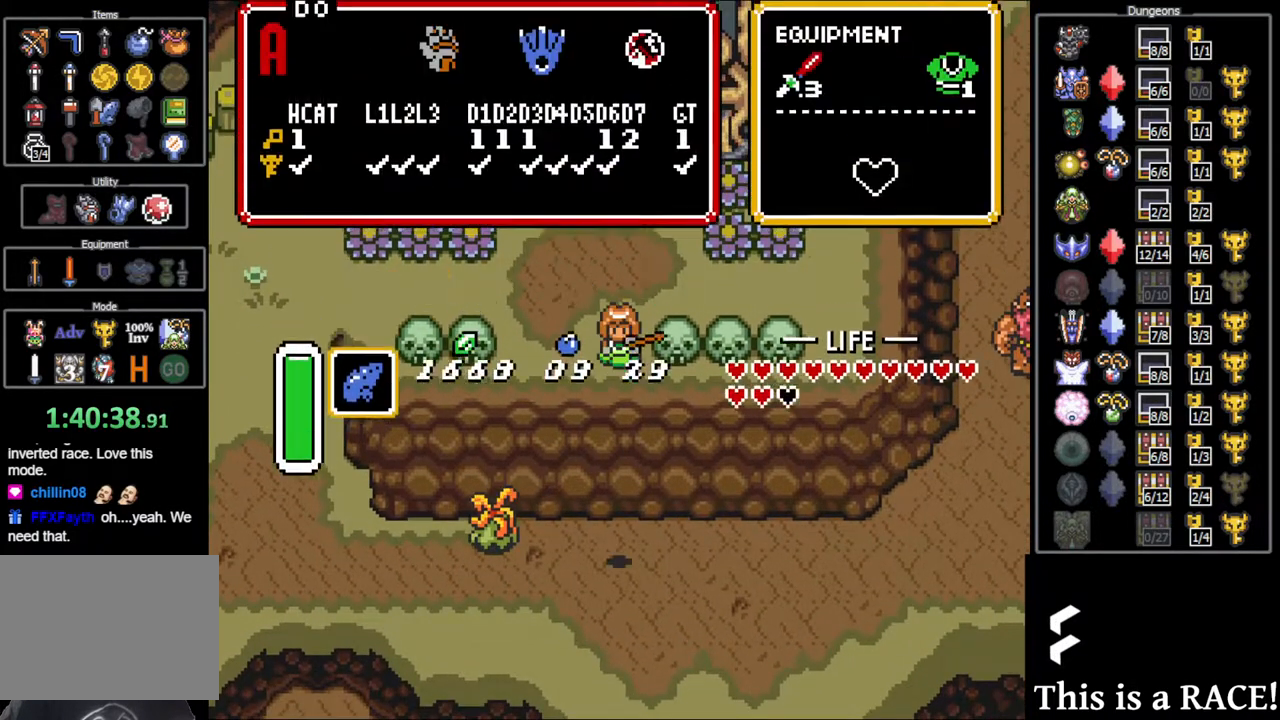
{"buttons": [], "events": [[200, "DPAD_DOWN", "up"], [333, "DPAD_LEFT", "down"], [400, "DPAD_LEFT", "up"]]}
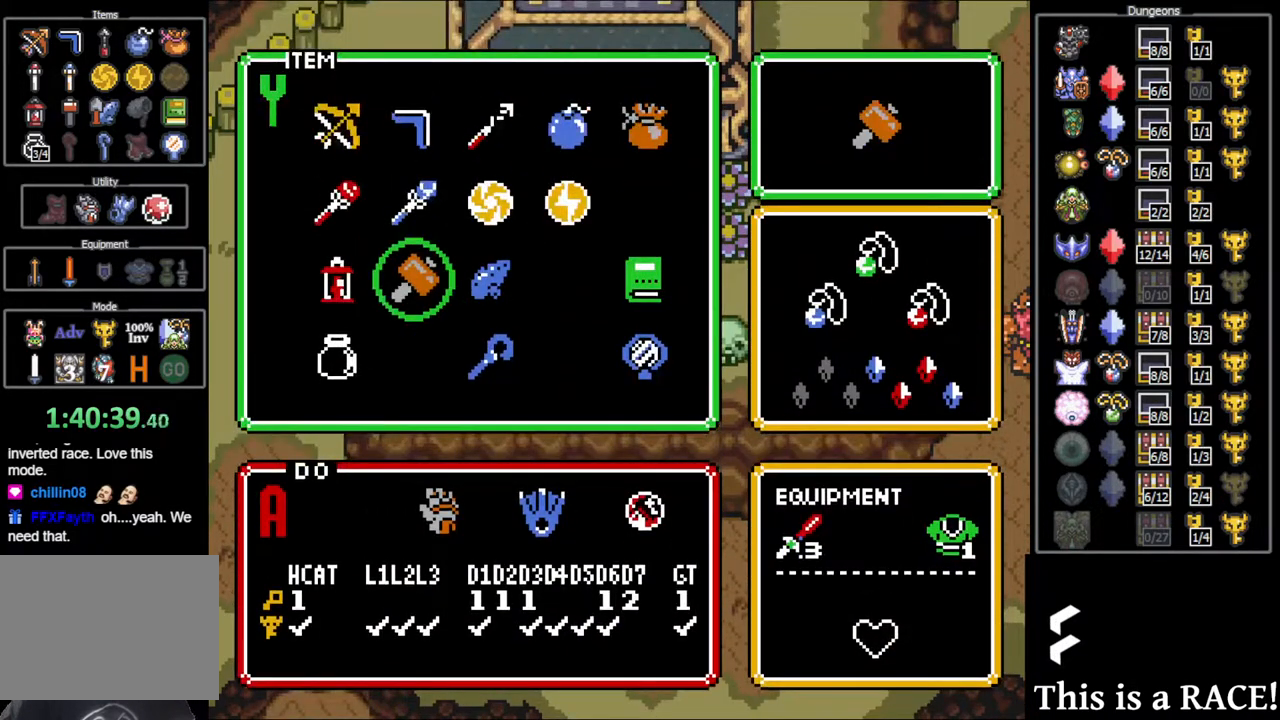
{"buttons": ["DPAD_DOWN"], "events": [[67, "DPAD_DOWN", "down"]]}
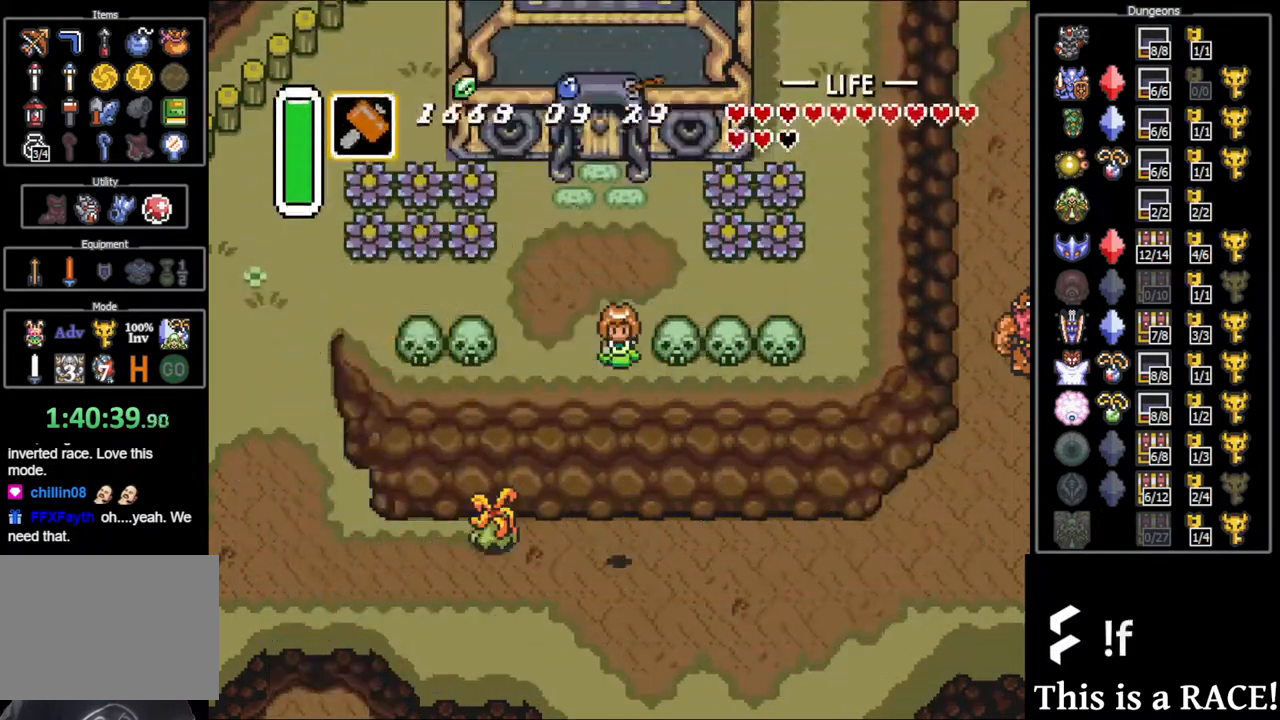
{"buttons": ["DPAD_DOWN"], "events": []}
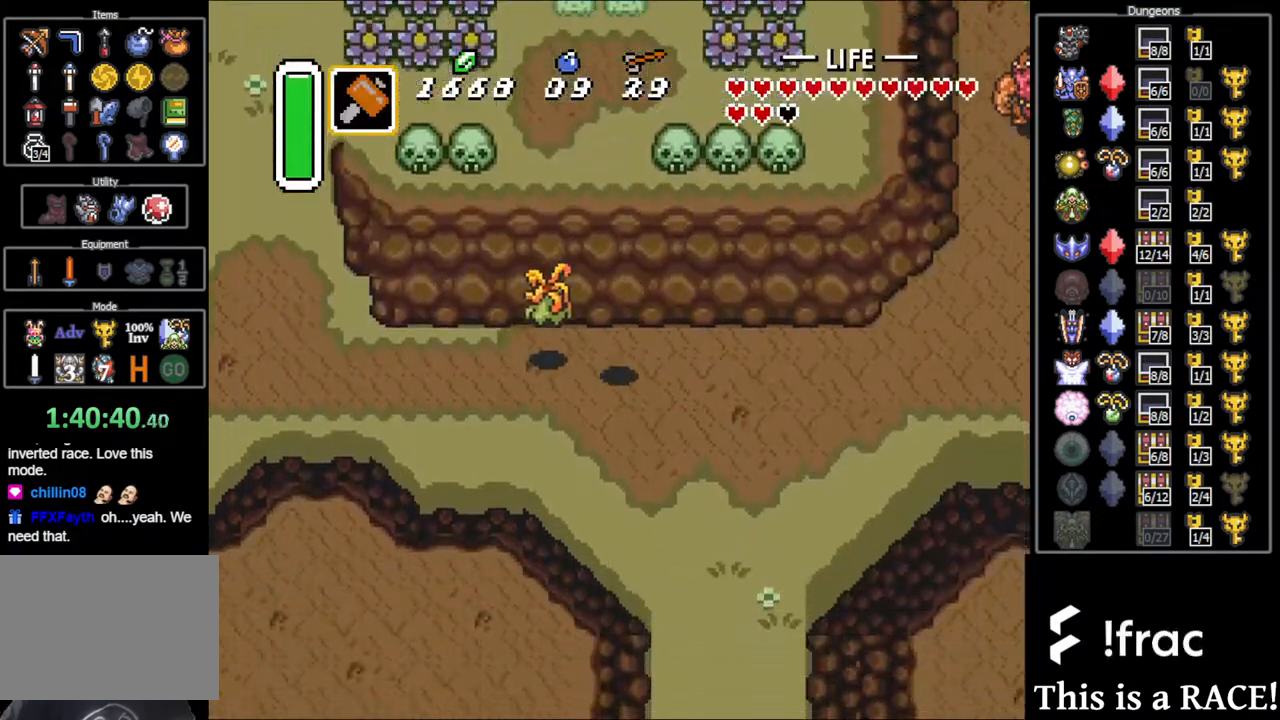
{"buttons": ["DPAD_DOWN"], "events": []}
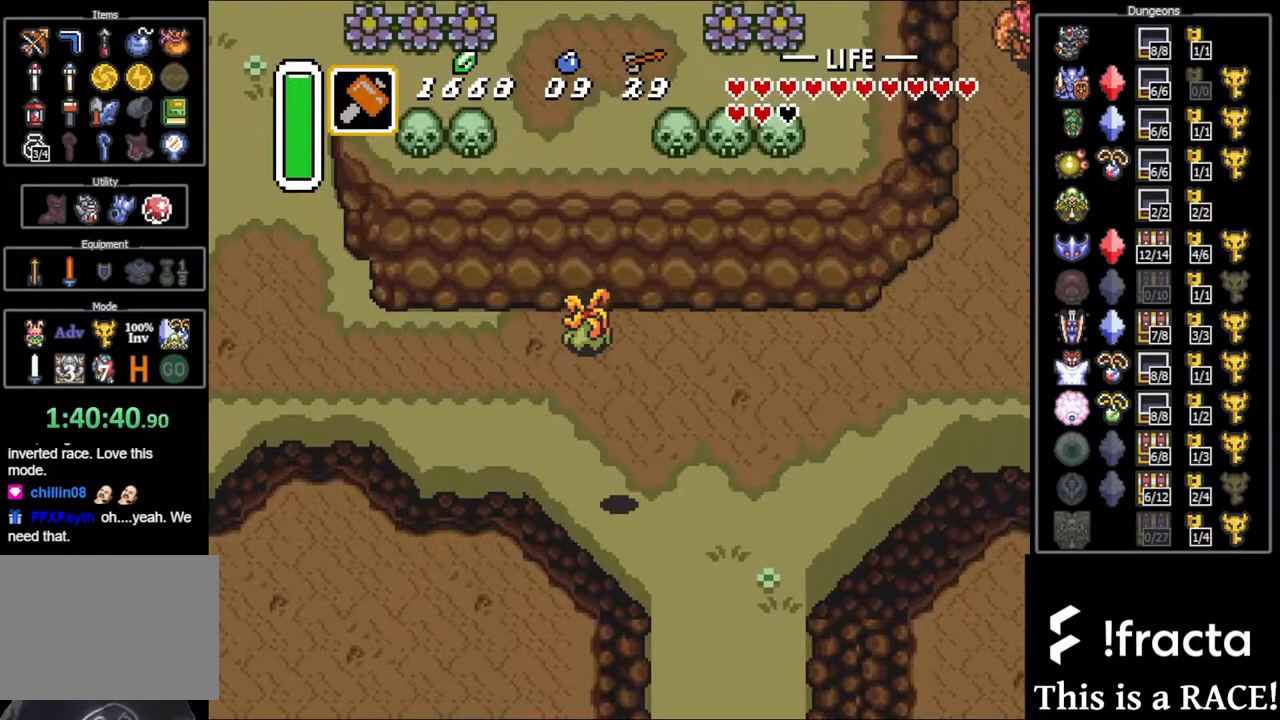
{"buttons": ["DPAD_DOWN"], "events": []}
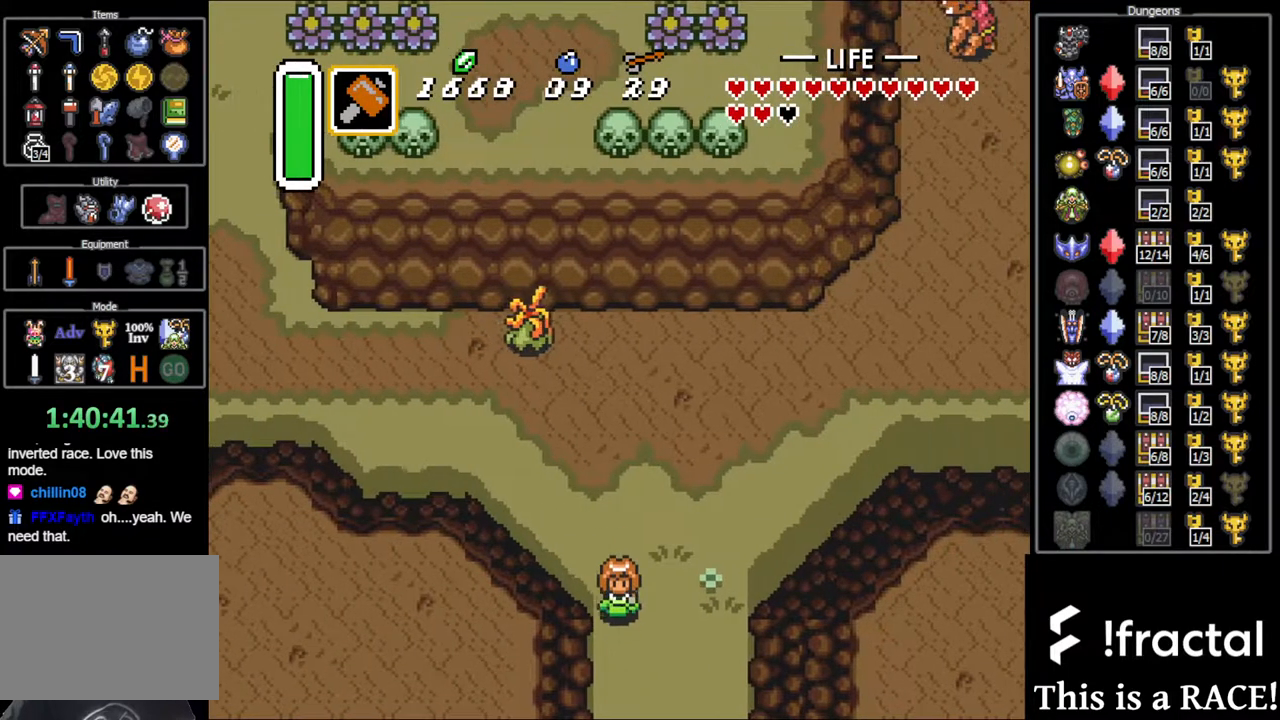
{"buttons": ["DPAD_DOWN"], "events": []}
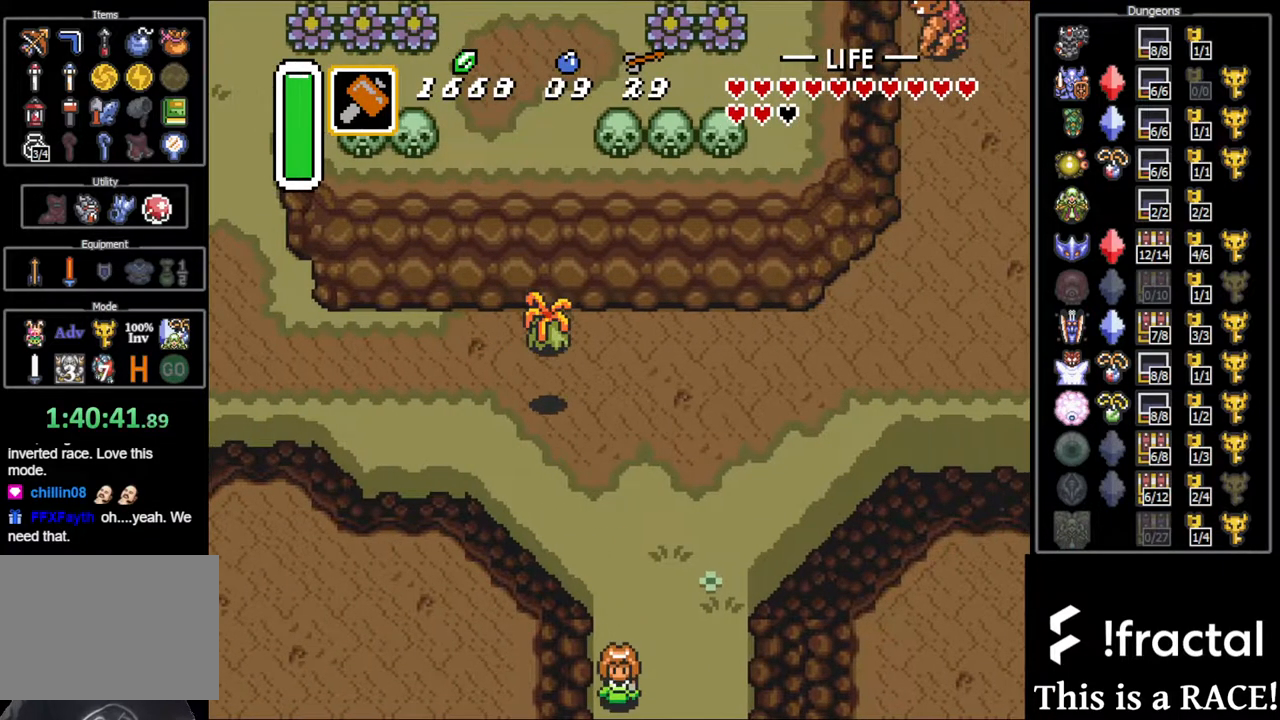
{"buttons": ["DPAD_DOWN", "DPAD_LEFT"], "events": [[367, "DPAD_LEFT", "down"]]}
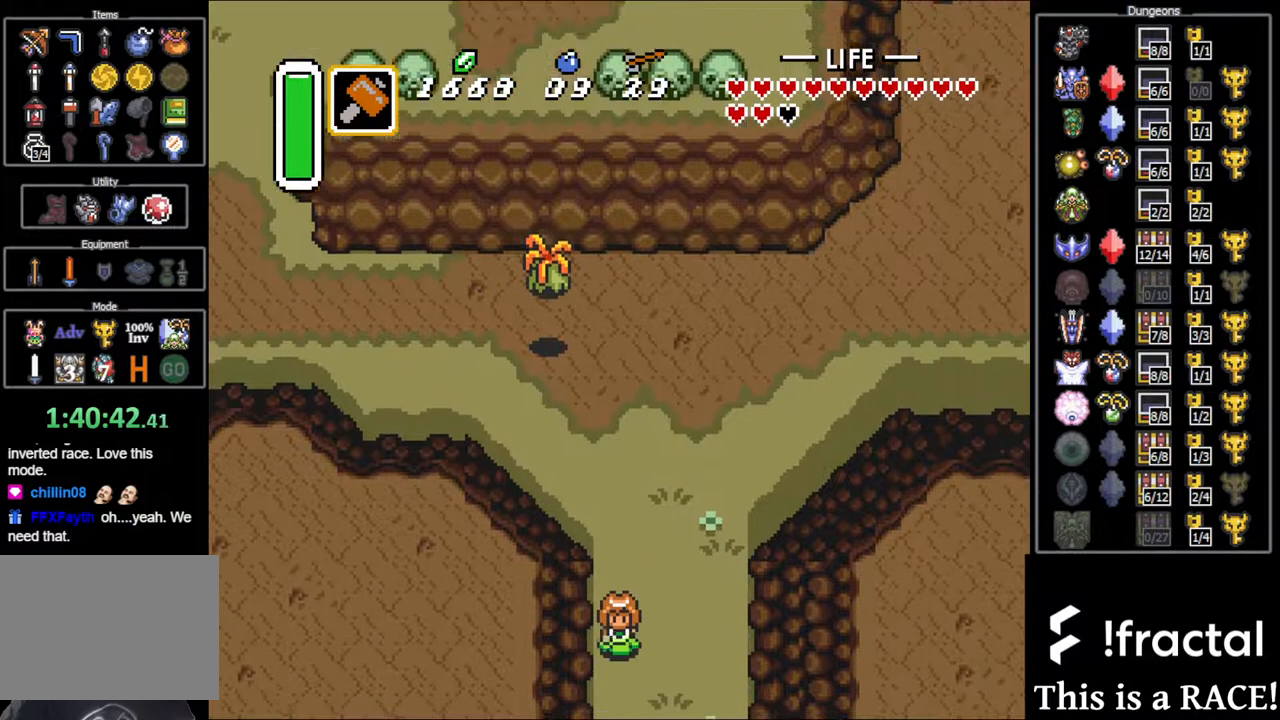
{"buttons": ["DPAD_DOWN", "DPAD_LEFT"], "events": []}
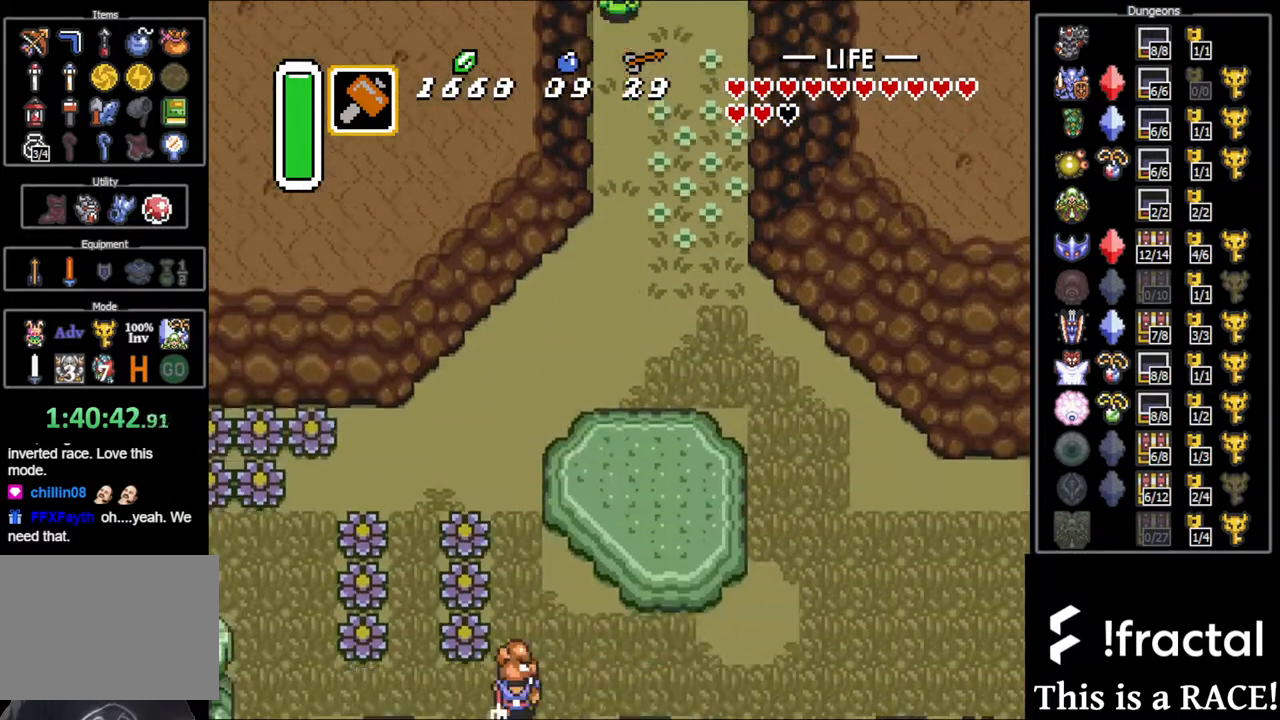
{"buttons": ["DPAD_DOWN", "DPAD_LEFT"], "events": []}
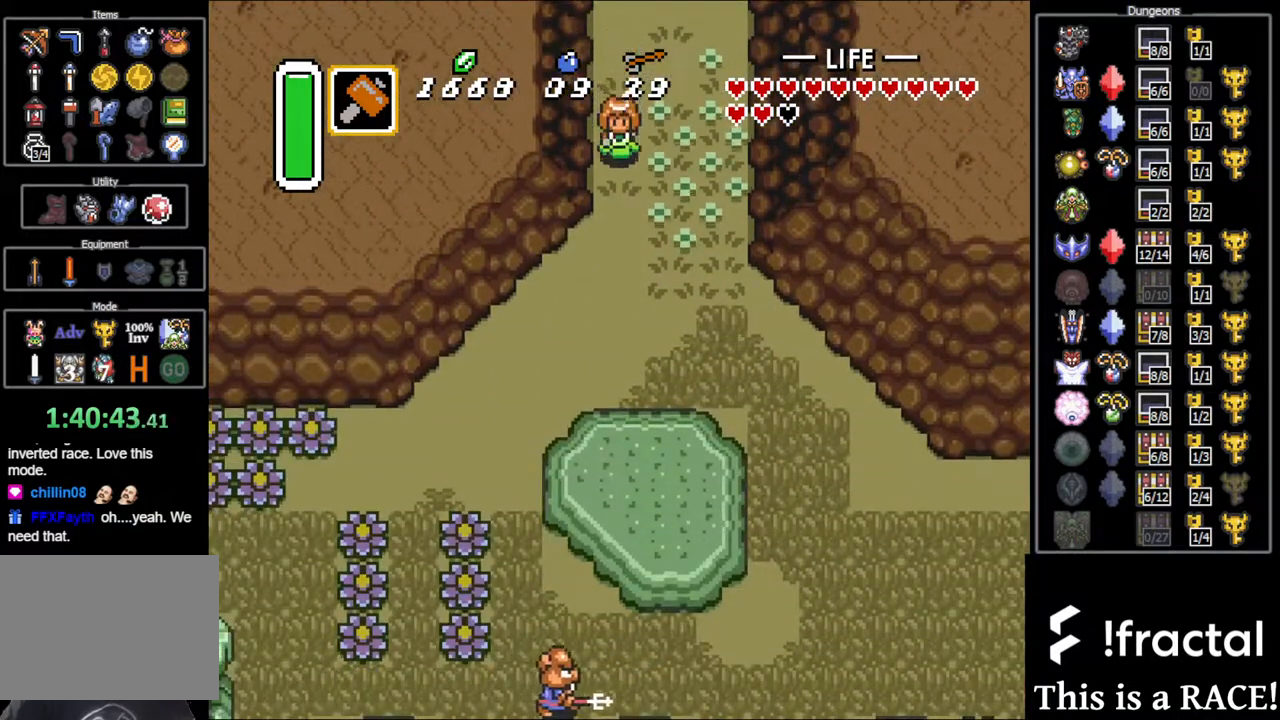
{"buttons": ["DPAD_LEFT"], "events": [[400, "DPAD_DOWN", "up"]]}
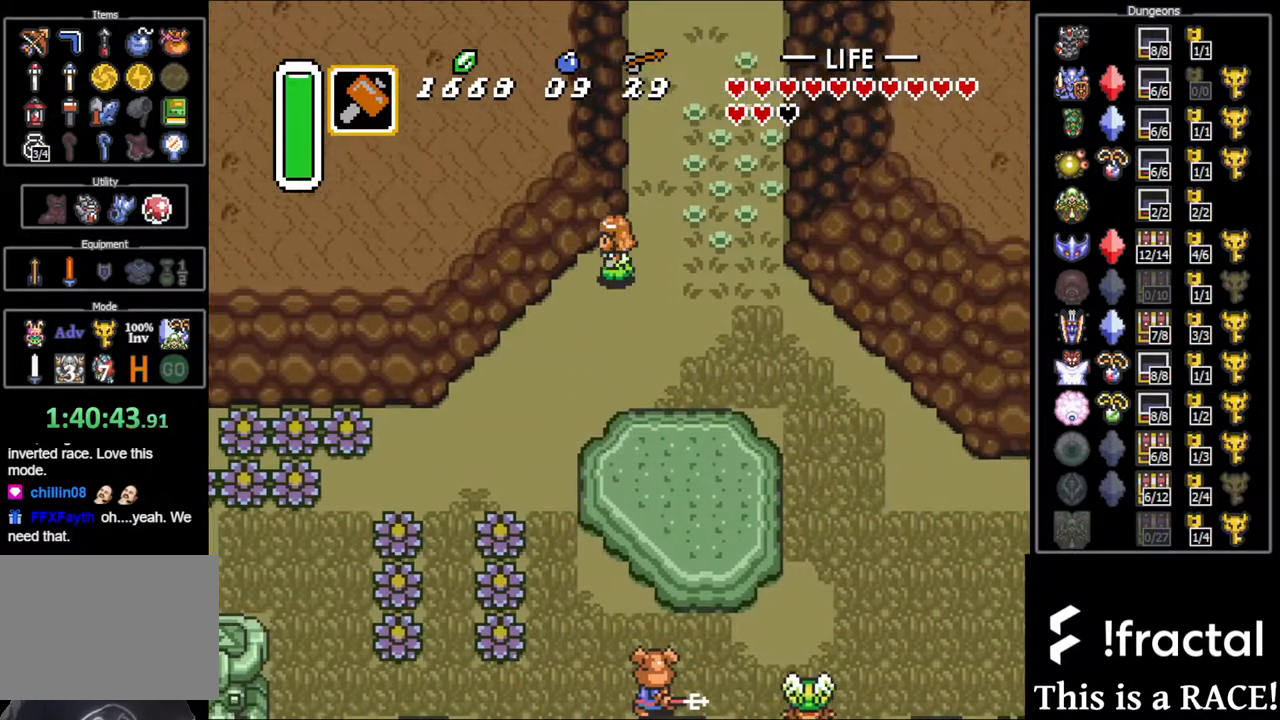
{"buttons": ["DPAD_LEFT"], "events": []}
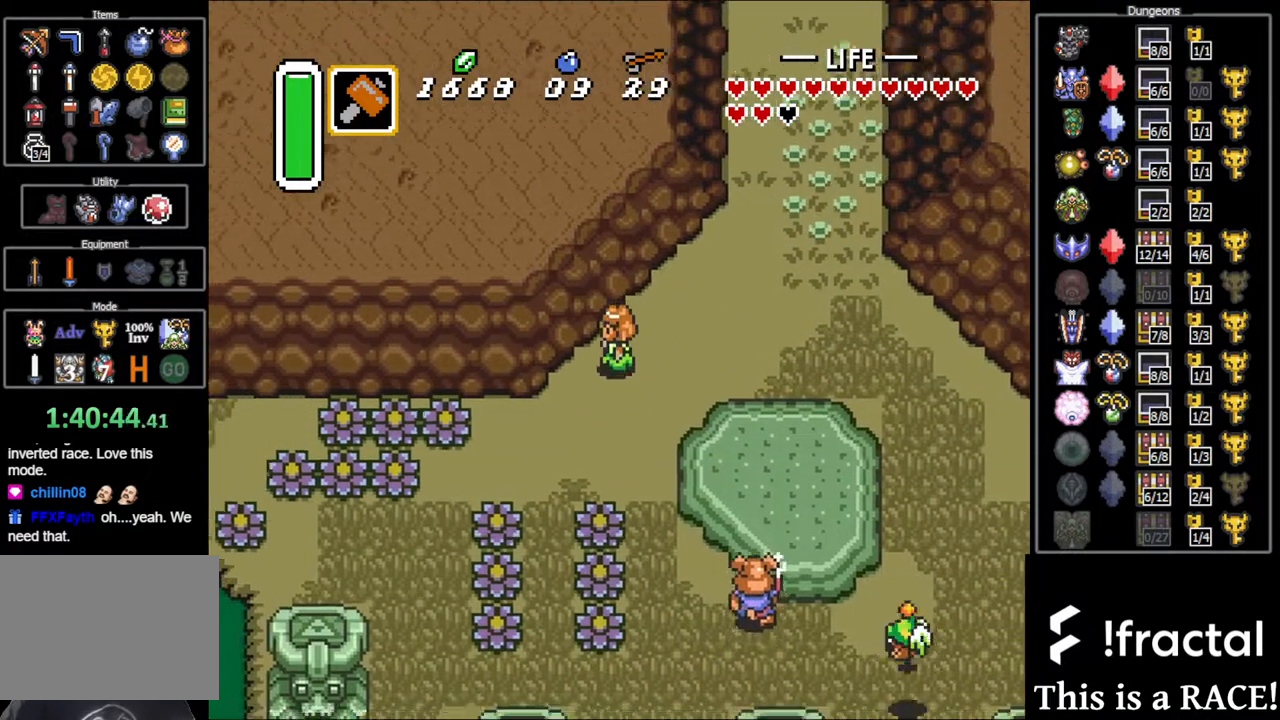
{"buttons": ["DPAD_LEFT"], "events": []}
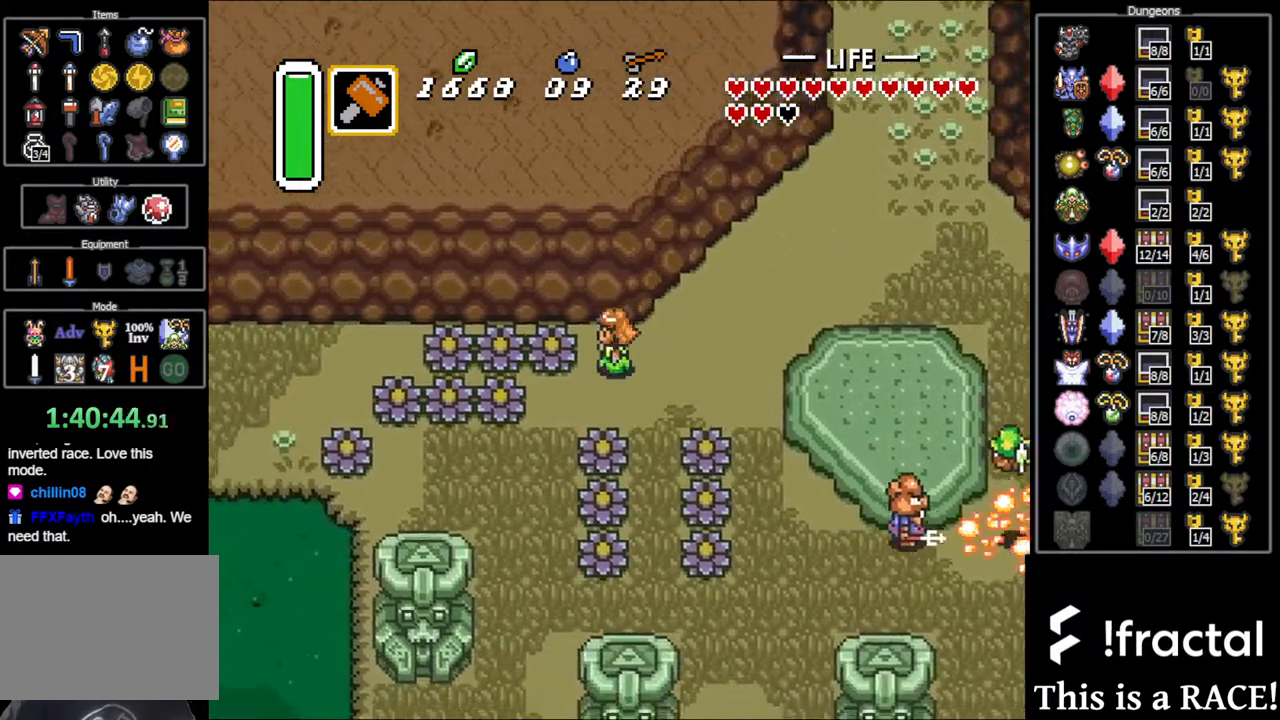
{"buttons": ["DPAD_LEFT"], "events": []}
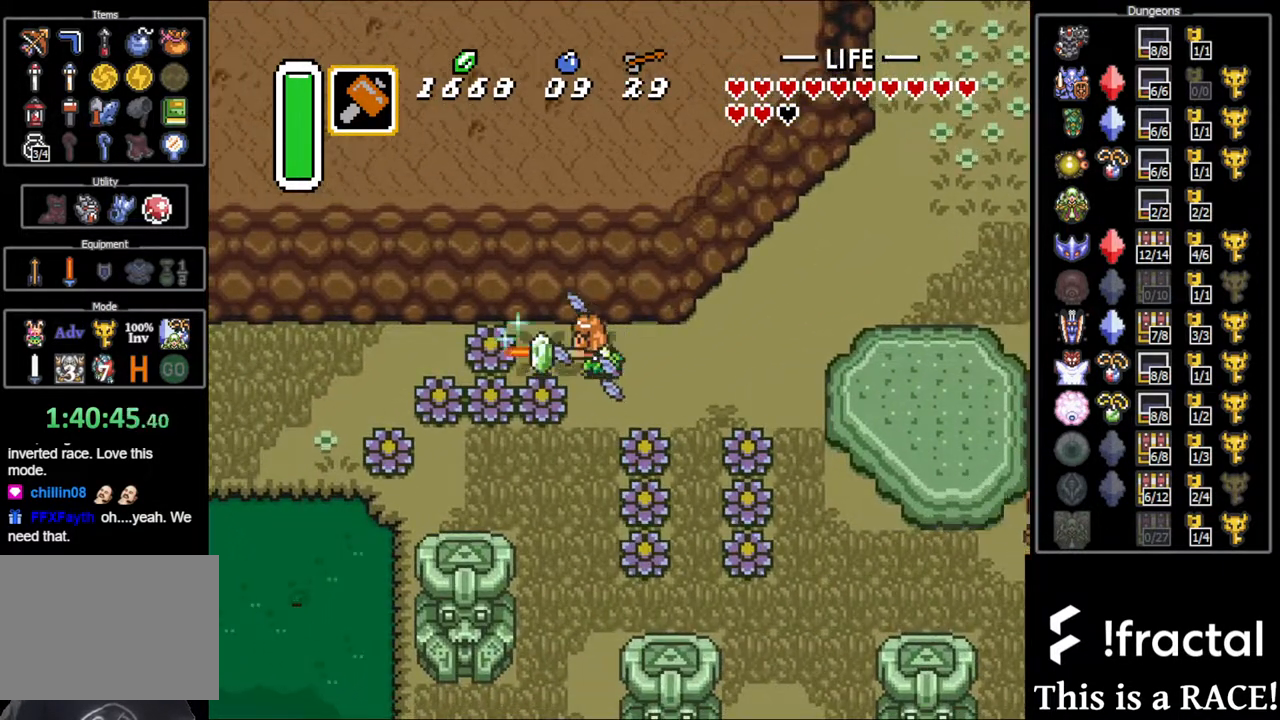
{"buttons": ["DPAD_LEFT"], "events": []}
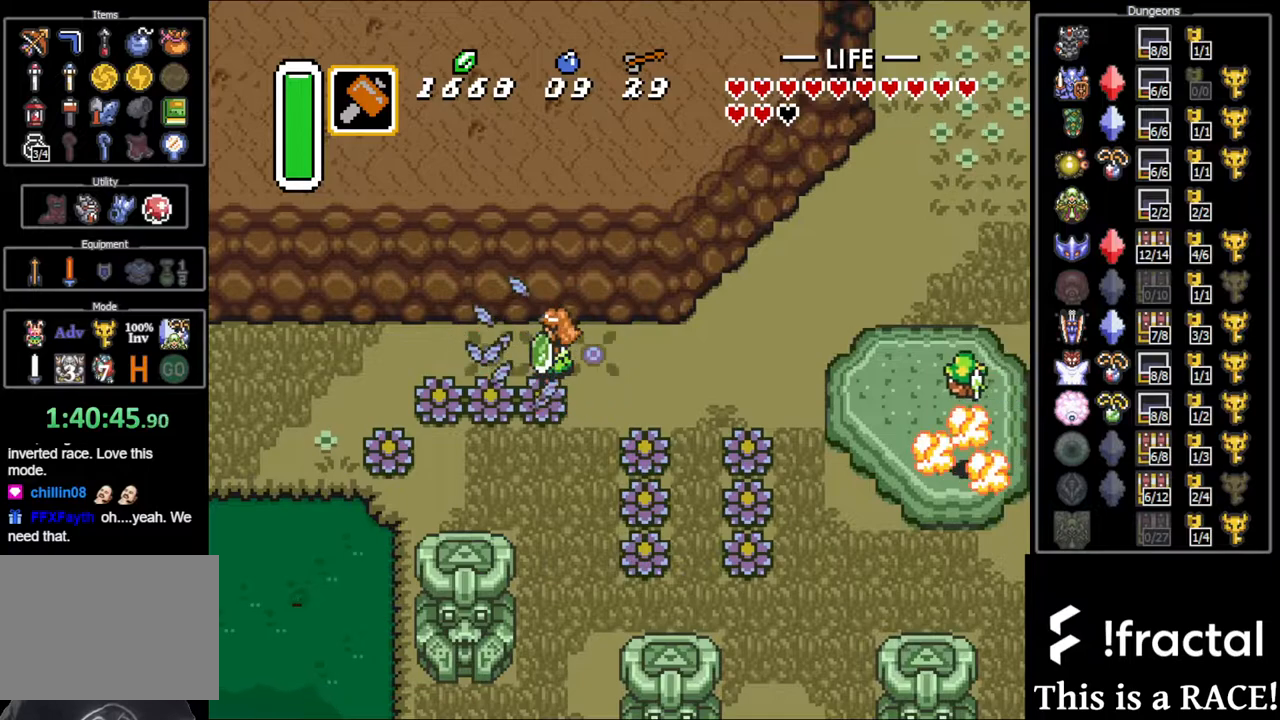
{"buttons": ["DPAD_UP", "DPAD_LEFT"], "events": [[133, "DPAD_UP", "down"], [200, "DPAD_UP", "up"], [300, "DPAD_UP", "down"], [367, "DPAD_UP", "up"], [450, "DPAD_UP", "down"]]}
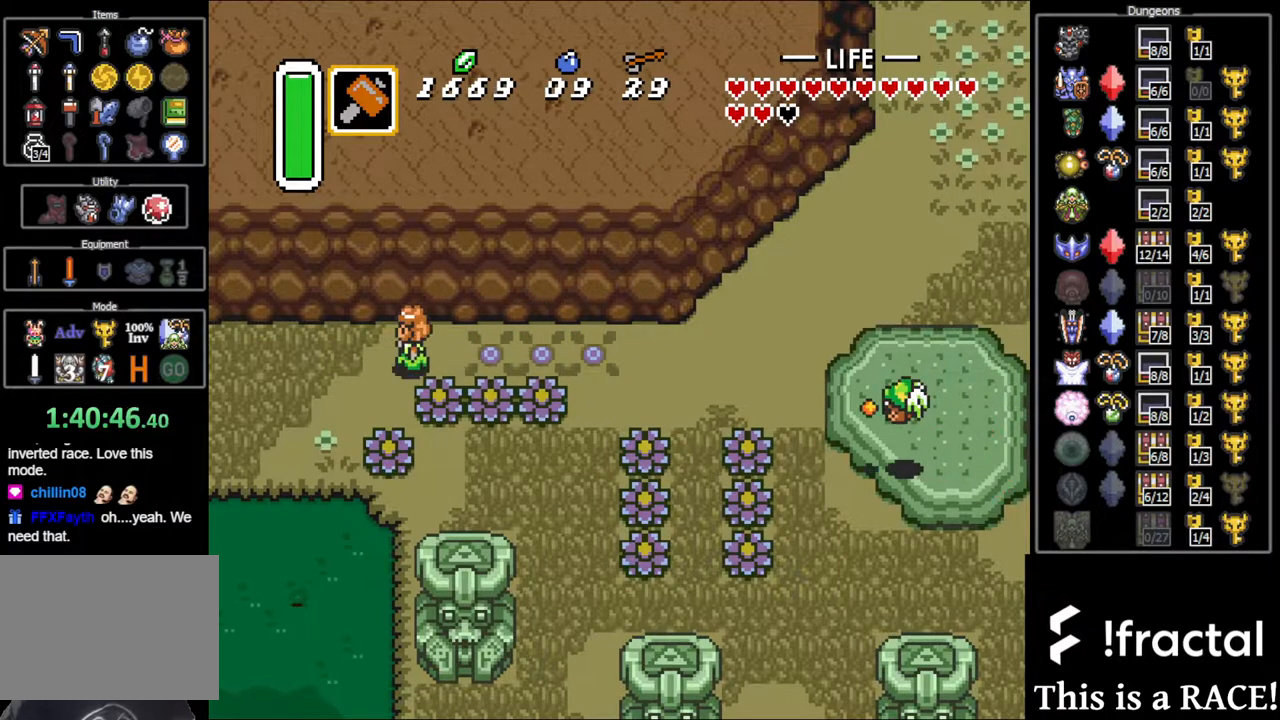
{"buttons": ["DPAD_LEFT"], "events": [[17, "DPAD_UP", "up"], [117, "DPAD_UP", "down"], [150, "DPAD_UP", "up"], [217, "DPAD_UP", "down"], [317, "DPAD_UP", "up"], [383, "DPAD_UP", "down"], [483, "DPAD_UP", "up"]]}
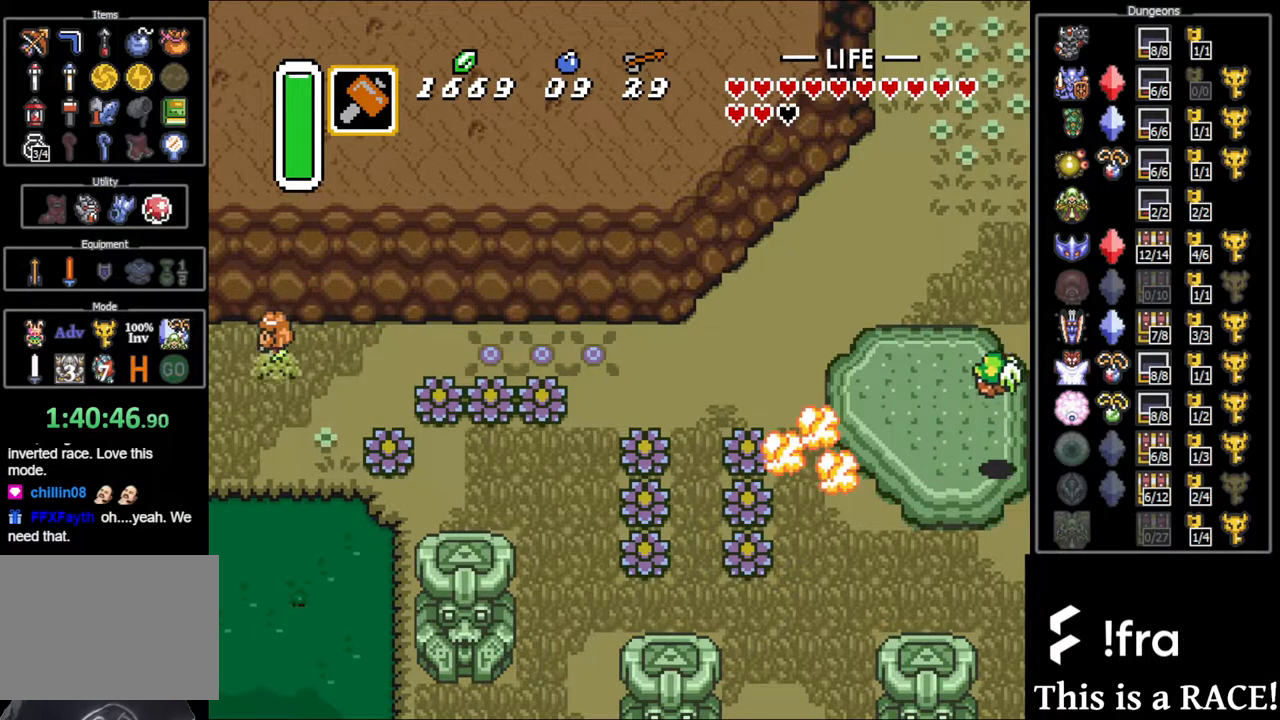
{"buttons": ["DPAD_LEFT"], "events": [[50, "DPAD_UP", "down"], [117, "DPAD_UP", "up"], [233, "DPAD_UP", "down"], [300, "DPAD_UP", "up"], [400, "DPAD_UP", "down"], [433, "DPAD_UP", "up"]]}
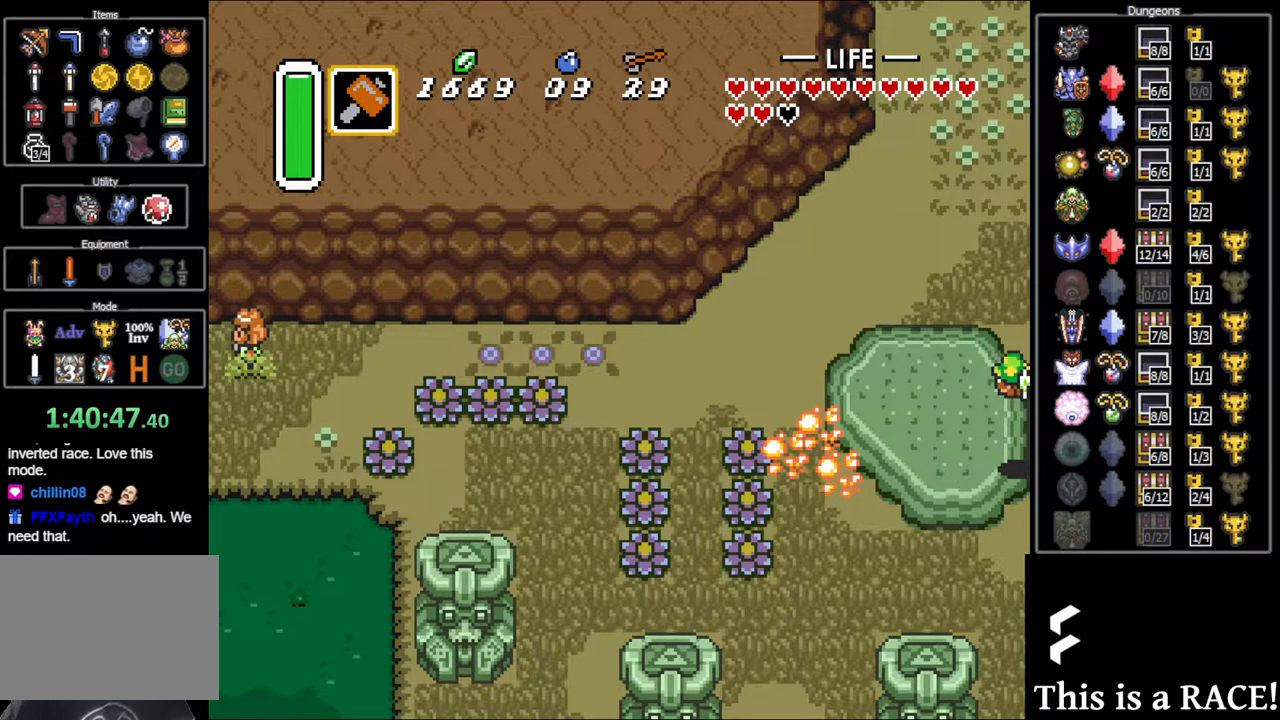
{"buttons": ["DPAD_LEFT"], "events": [[33, "DPAD_UP", "down"], [100, "DPAD_UP", "up"], [233, "DPAD_UP", "down"], [267, "DPAD_UP", "up"], [367, "DPAD_UP", "down"], [433, "DPAD_UP", "up"]]}
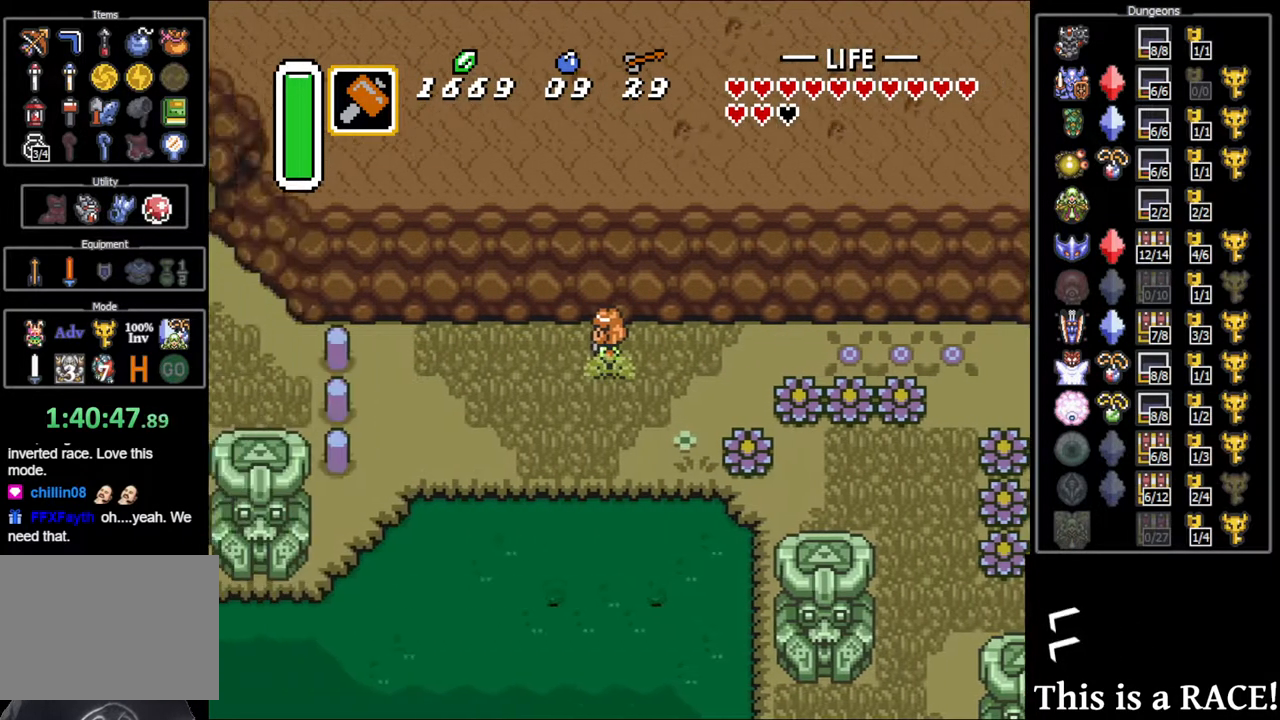
{"buttons": ["DPAD_LEFT"], "events": [[50, "DPAD_UP", "down"], [117, "DPAD_UP", "up"], [217, "DPAD_UP", "down"], [283, "DPAD_UP", "up"], [383, "DPAD_UP", "down"], [450, "DPAD_UP", "up"]]}
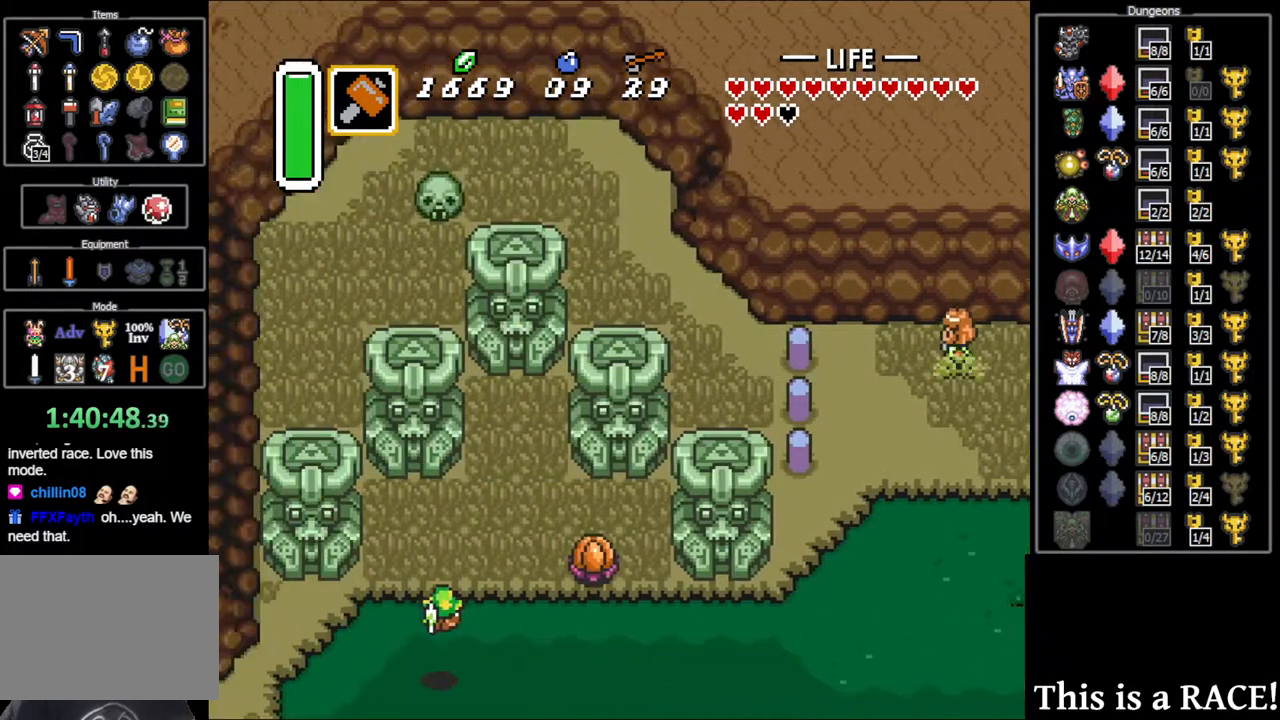
{"buttons": ["DPAD_LEFT"], "events": [[50, "DPAD_UP", "down"], [117, "DPAD_UP", "up"], [217, "DPAD_UP", "down"], [283, "DPAD_UP", "up"], [350, "DPAD_UP", "down"], [450, "DPAD_UP", "up"]]}
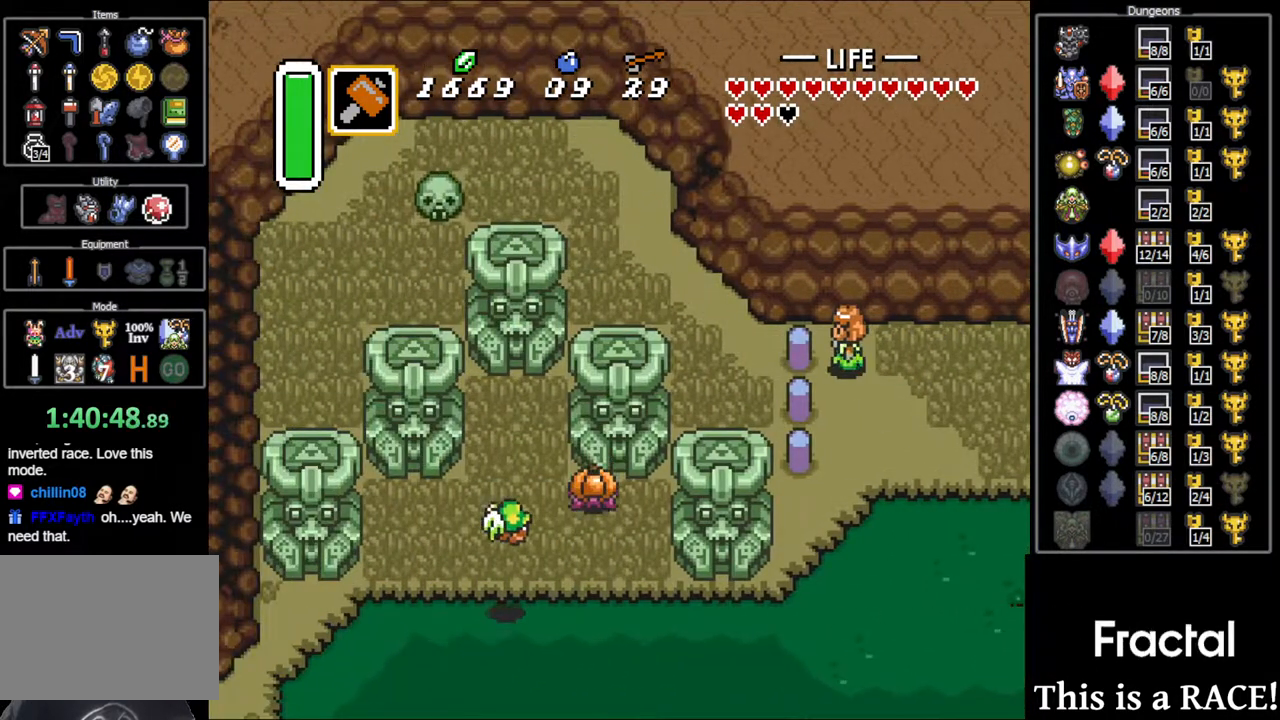
{"buttons": ["DPAD_UP", "DPAD_LEFT"], "events": [[167, "DPAD_UP", "down"]]}
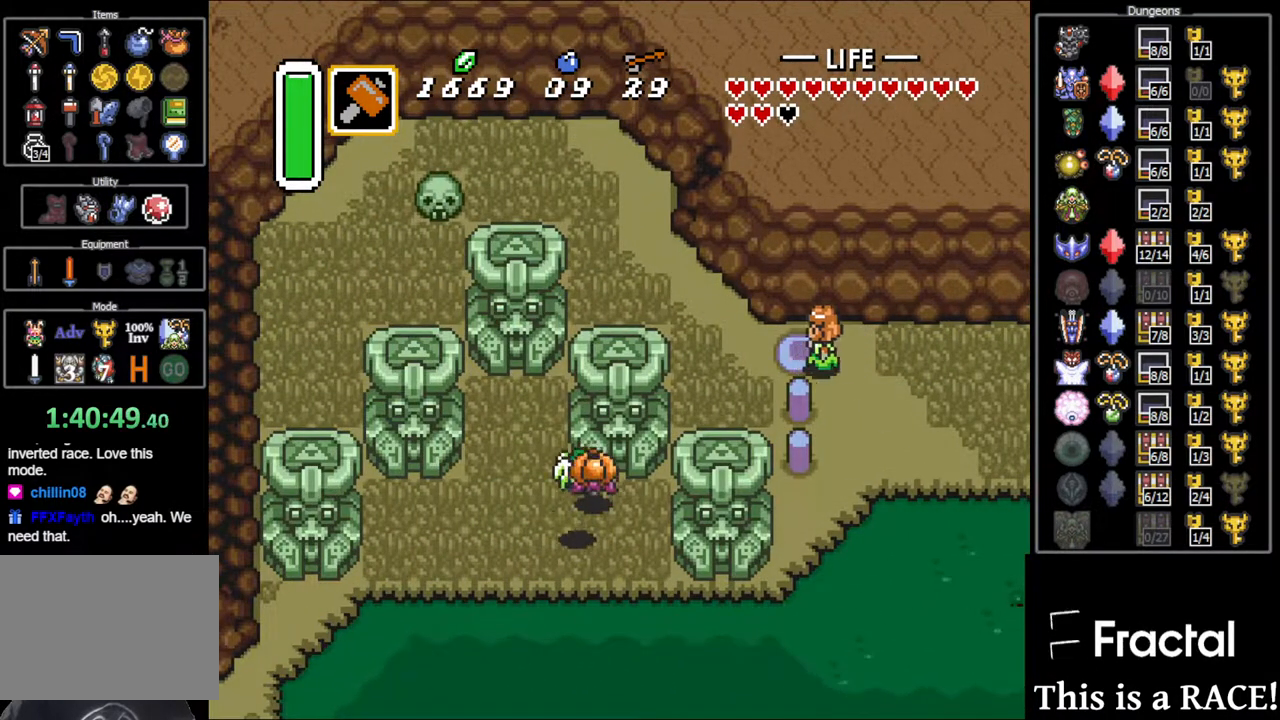
{"buttons": ["DPAD_UP", "DPAD_LEFT"], "events": []}
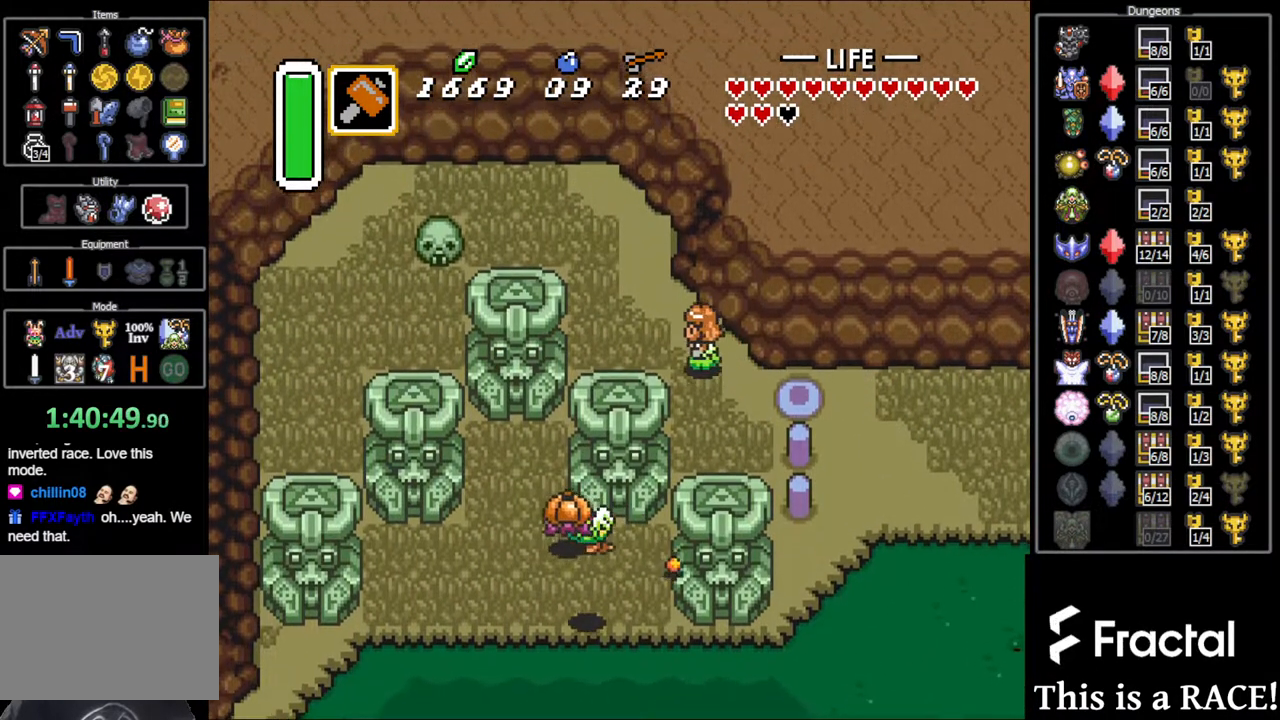
{"buttons": ["DPAD_LEFT"], "events": [[433, "DPAD_UP", "up"]]}